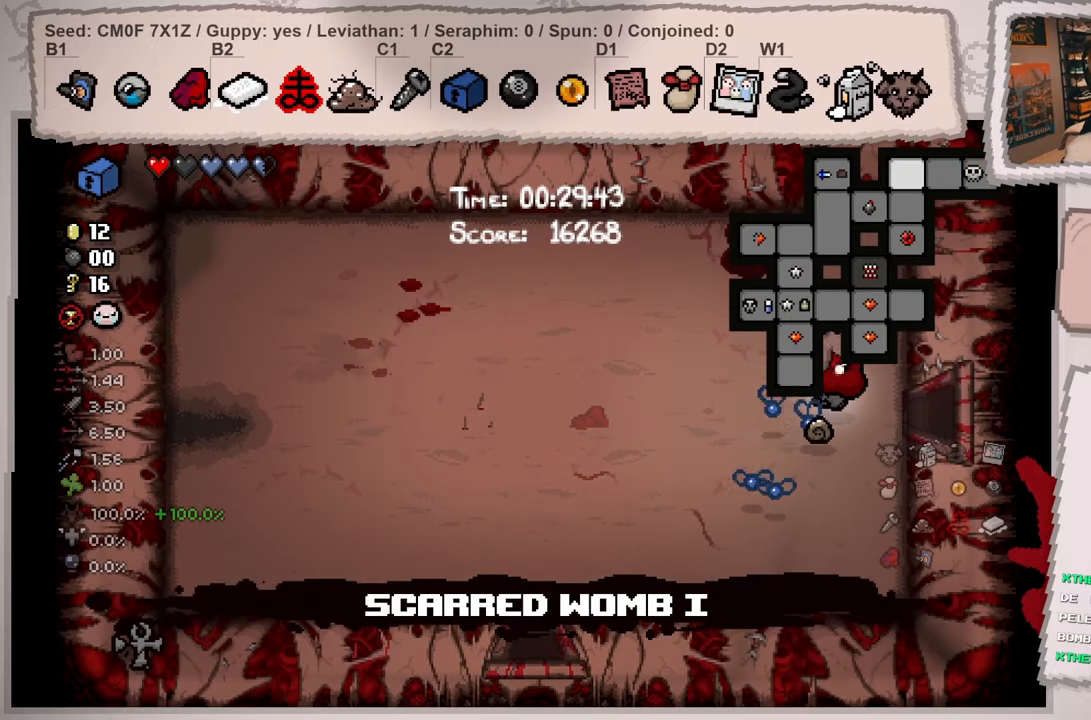
Gameplay with a controller (Xbox layout); each line is a JSON object with the inputs held at the frame after it. "events" lists button and stick changes between this image and that frame as [ms after this image, input, new state], when the widget could be followed in between. Not read: L3 R3.
{"buttons": ["L2"], "left_stick": "right", "right_stick": "right", "events": [[151, "left_stick", "right"]]}
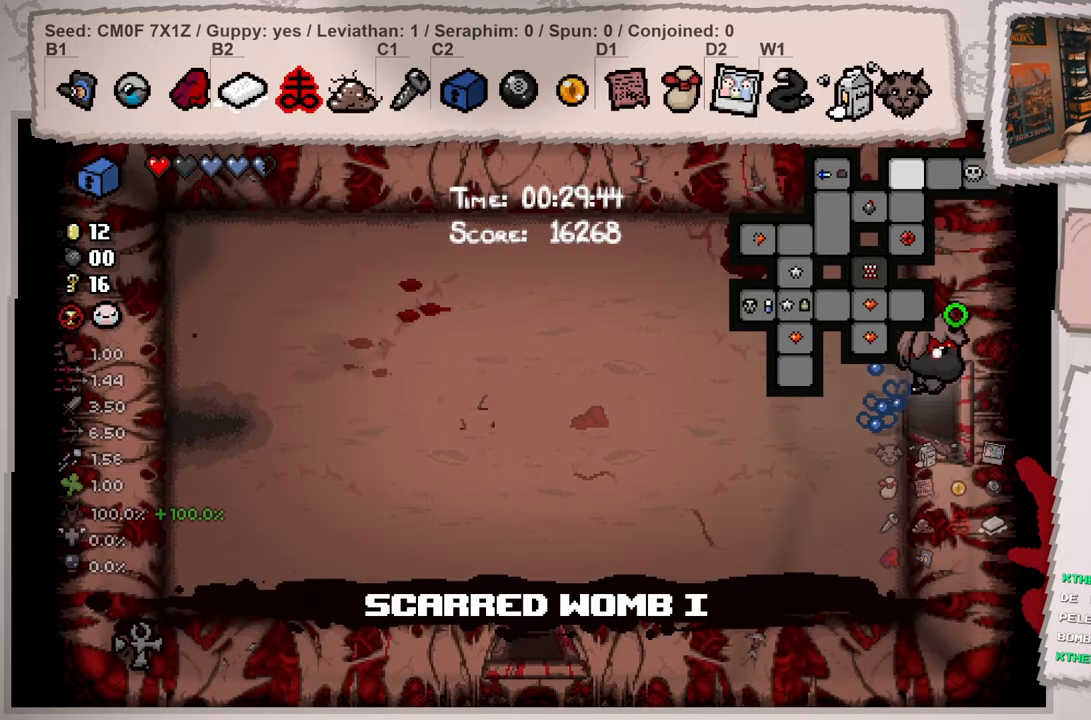
{"buttons": ["L2"], "left_stick": "right", "right_stick": "right", "events": []}
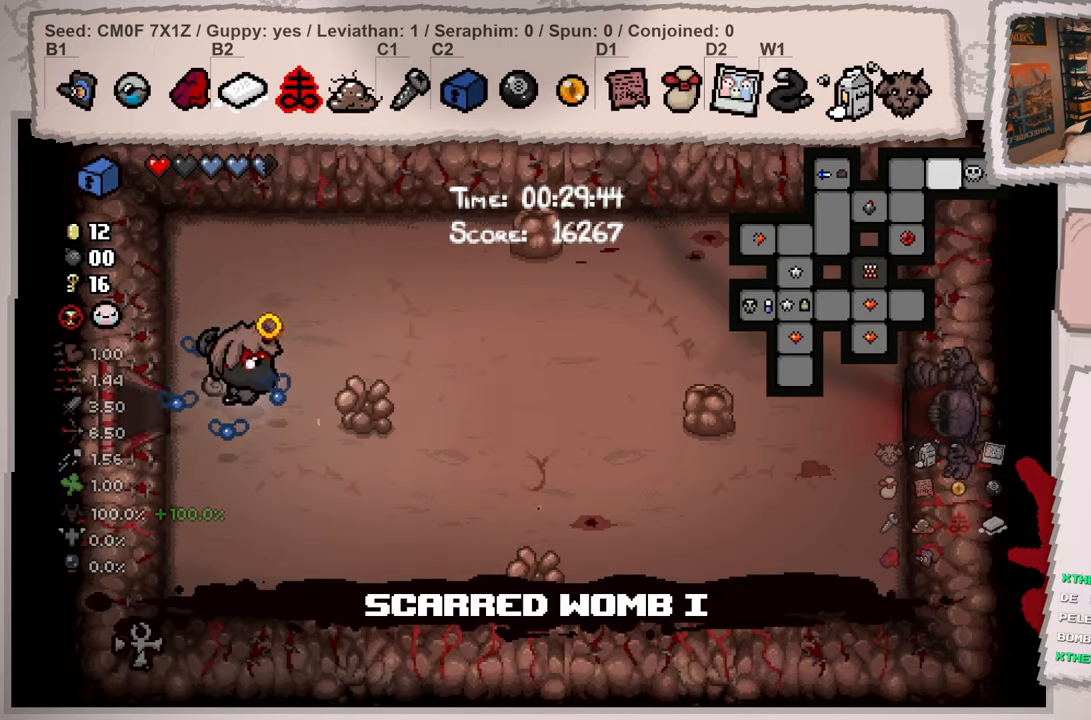
{"buttons": ["L2"], "left_stick": "right", "right_stick": "center", "events": [[451, "right_stick", "center"]]}
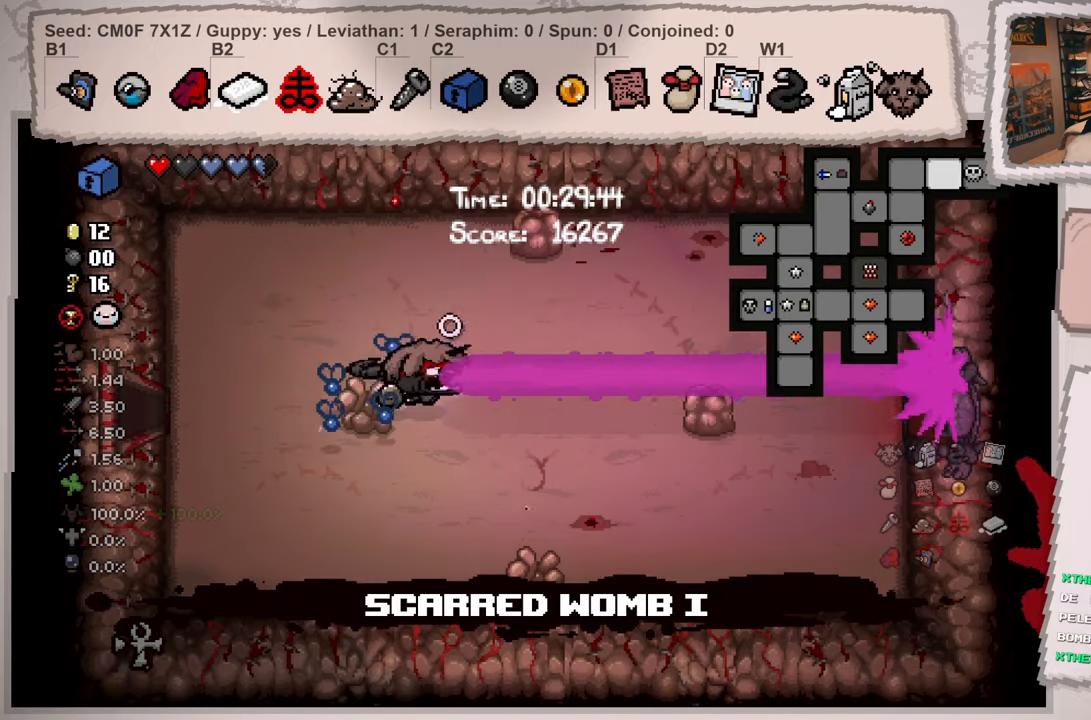
{"buttons": ["L2"], "left_stick": "right", "right_stick": "center", "events": []}
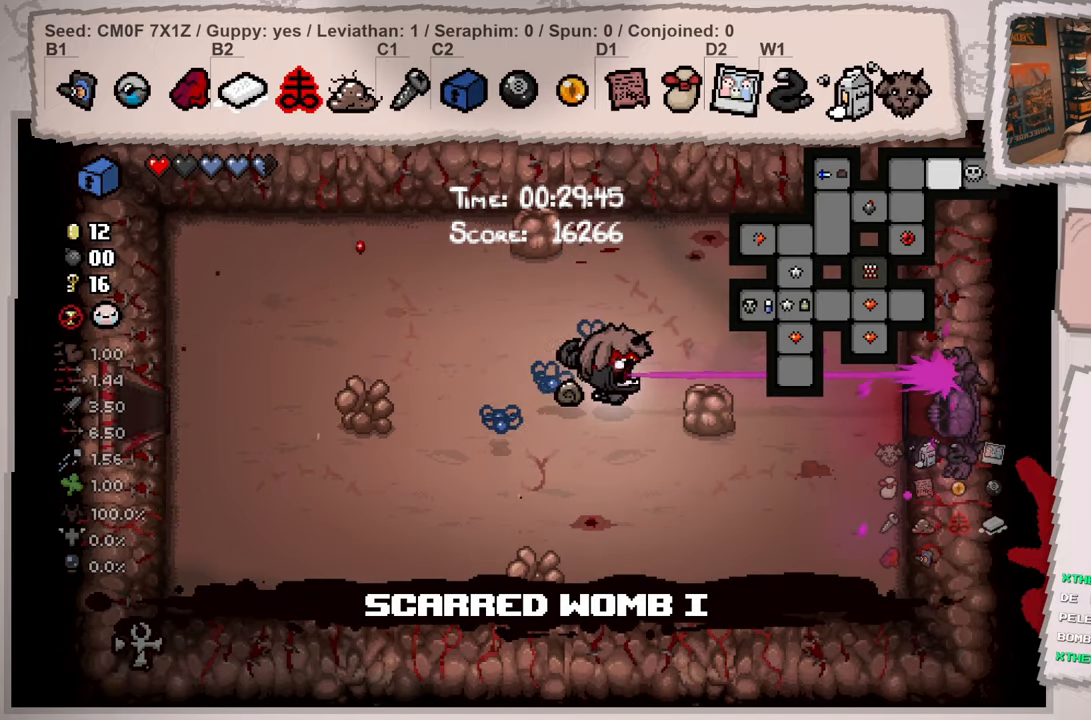
{"buttons": ["L2"], "left_stick": "right", "right_stick": "left", "events": [[84, "right_stick", "left"]]}
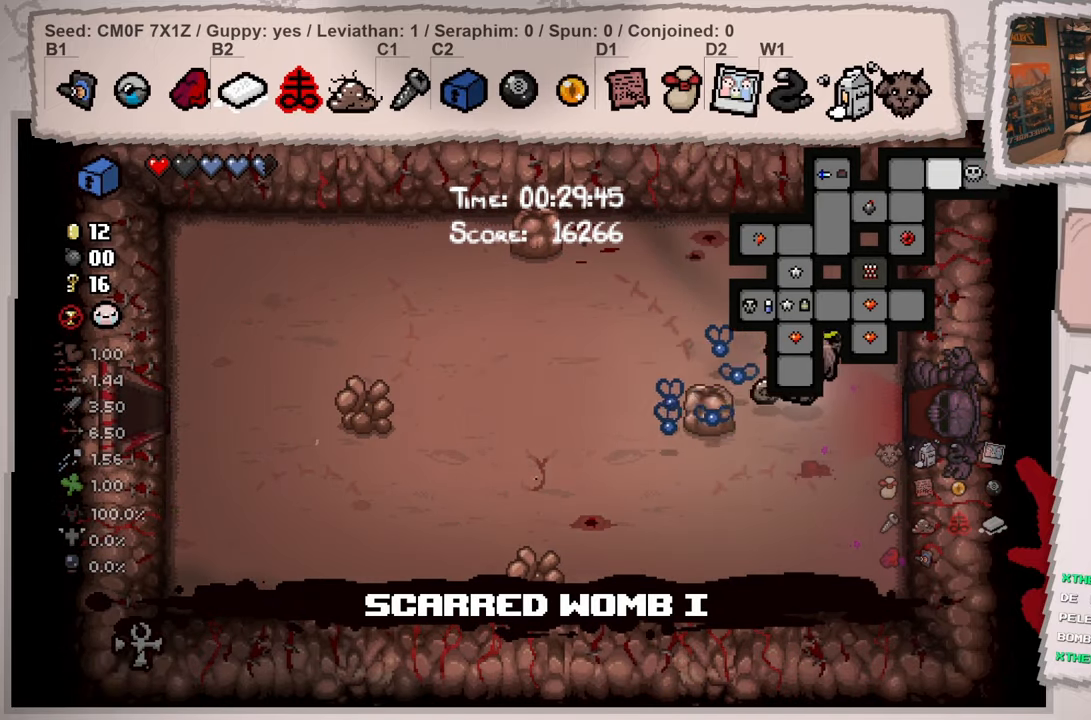
{"buttons": ["L2"], "left_stick": "right", "right_stick": "left", "events": []}
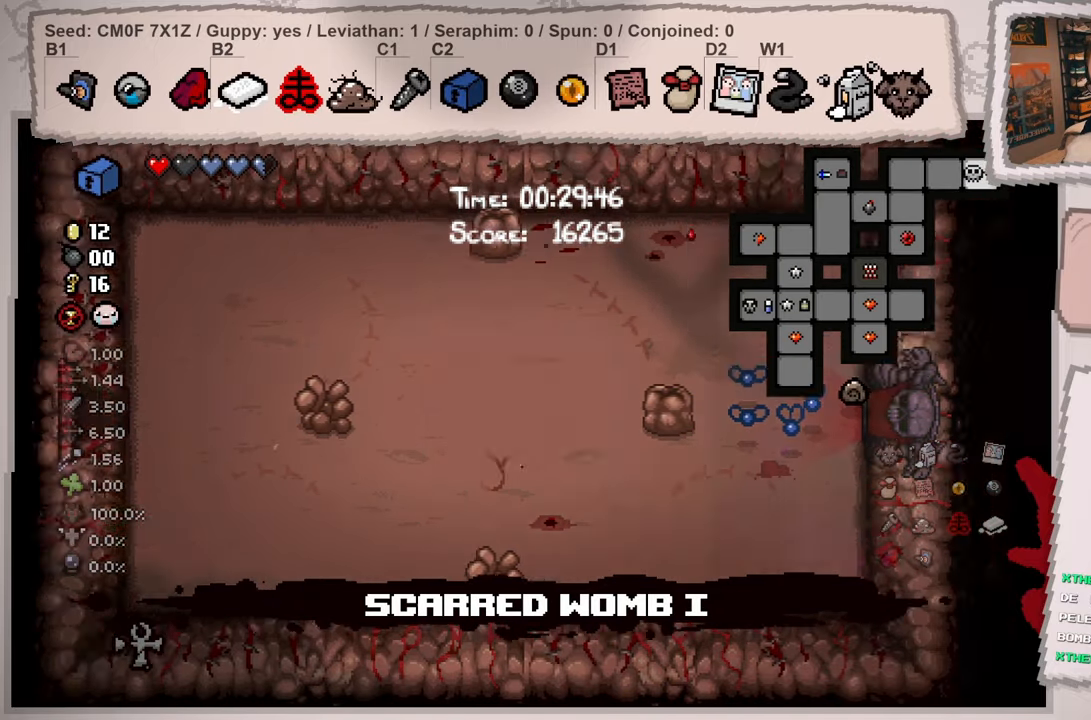
{"buttons": ["L2"], "left_stick": "right", "right_stick": "left", "events": []}
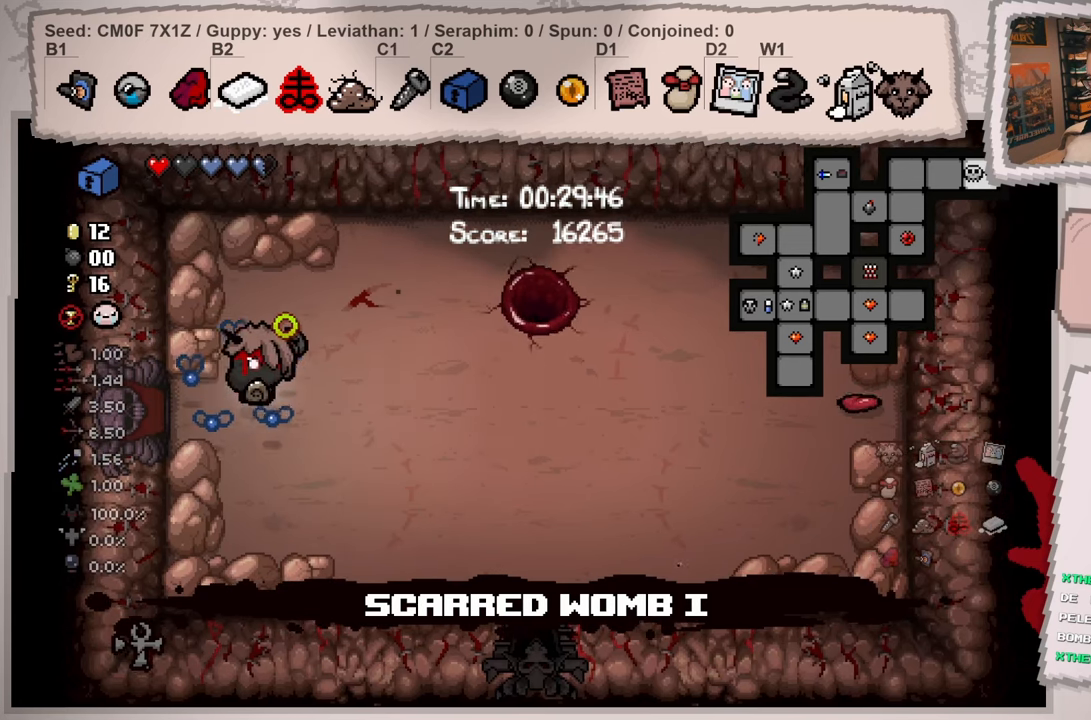
{"buttons": [], "left_stick": "right", "right_stick": "left", "events": [[200, "L2", "up"]]}
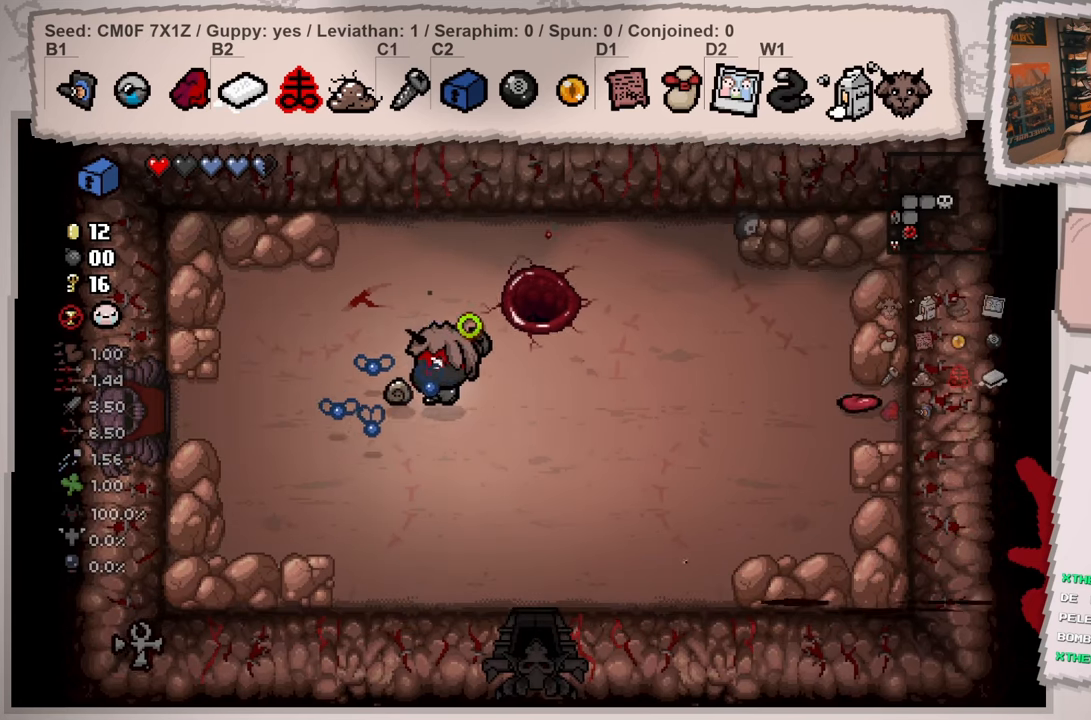
{"buttons": [], "left_stick": "down-right", "right_stick": "left", "events": [[284, "left_stick", "down-right"]]}
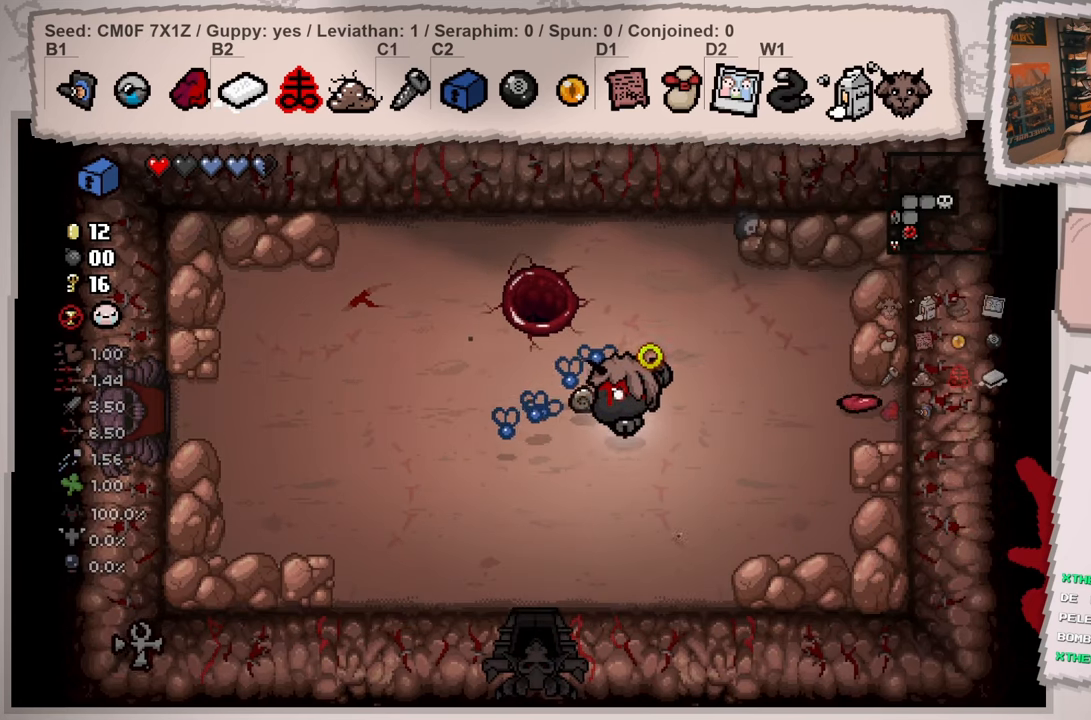
{"buttons": [], "left_stick": "down-left", "right_stick": "left", "events": [[133, "left_stick", "down-left"]]}
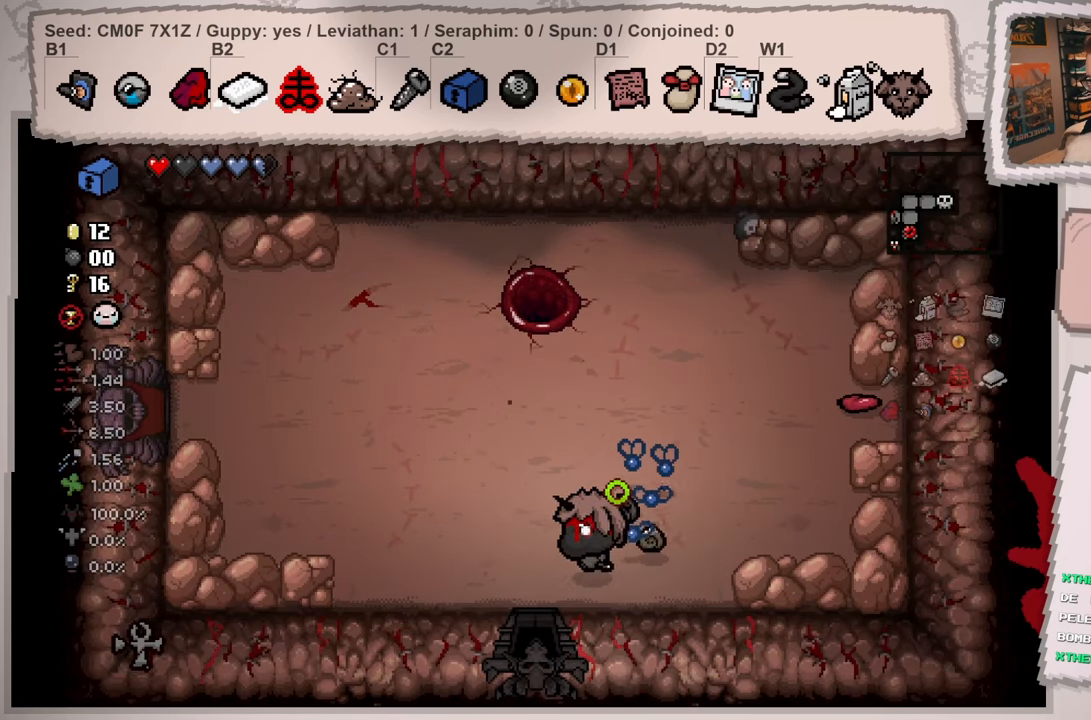
{"buttons": [], "left_stick": "center", "right_stick": "down-left", "events": [[34, "right_stick", "down-left"], [434, "left_stick", "center"]]}
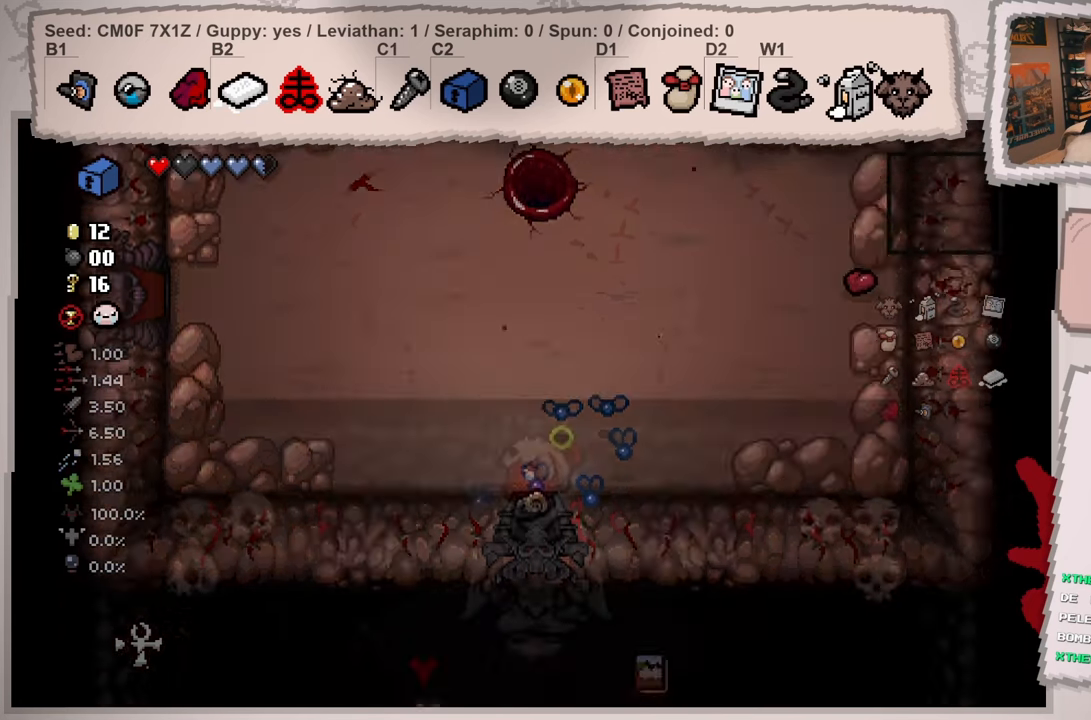
{"buttons": [], "left_stick": "center", "right_stick": "down-left", "events": []}
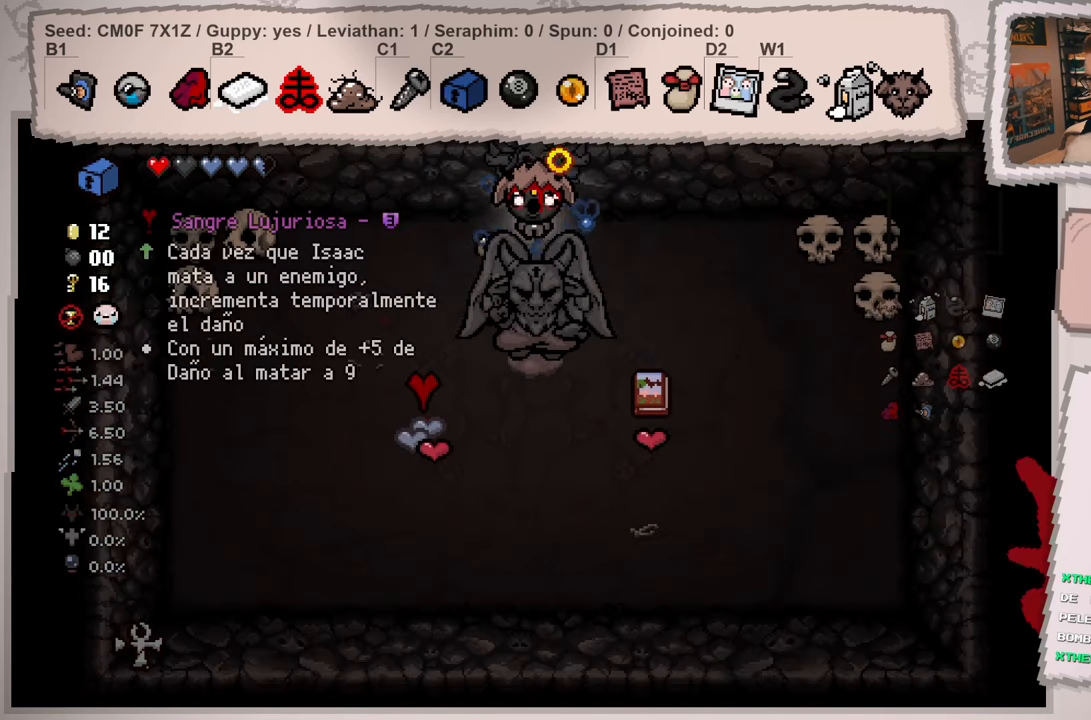
{"buttons": [], "left_stick": "down-left", "right_stick": "down-left", "events": [[51, "left_stick", "left"], [234, "left_stick", "down-left"]]}
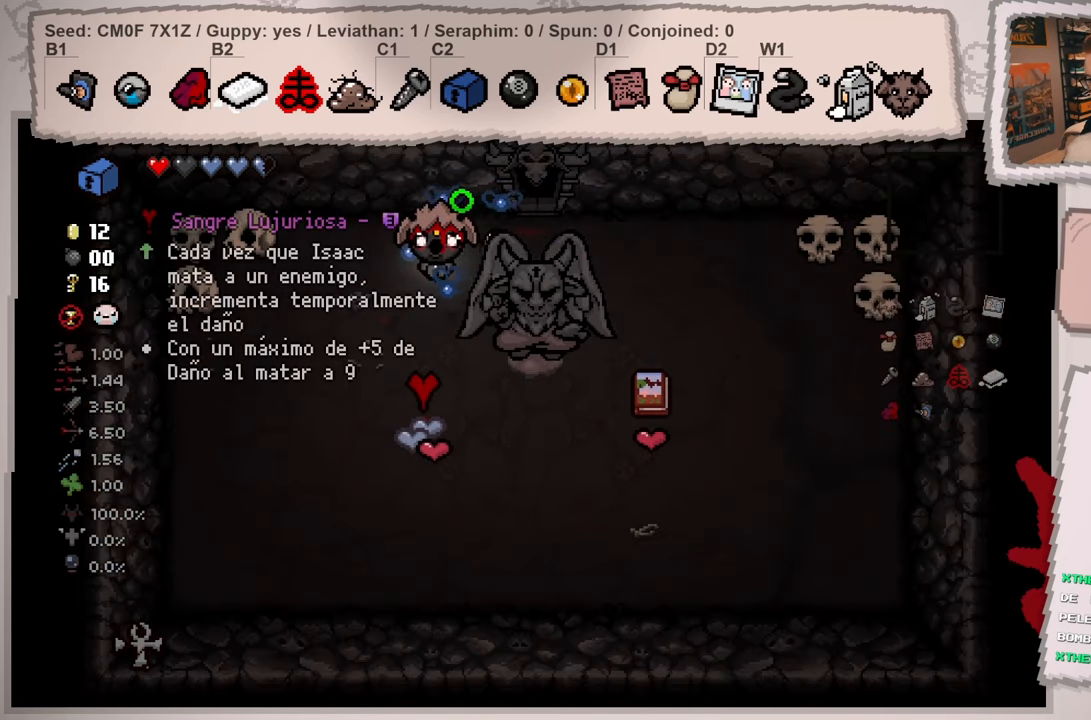
{"buttons": [], "left_stick": "center", "right_stick": "down-left", "events": [[17, "left_stick", "center"]]}
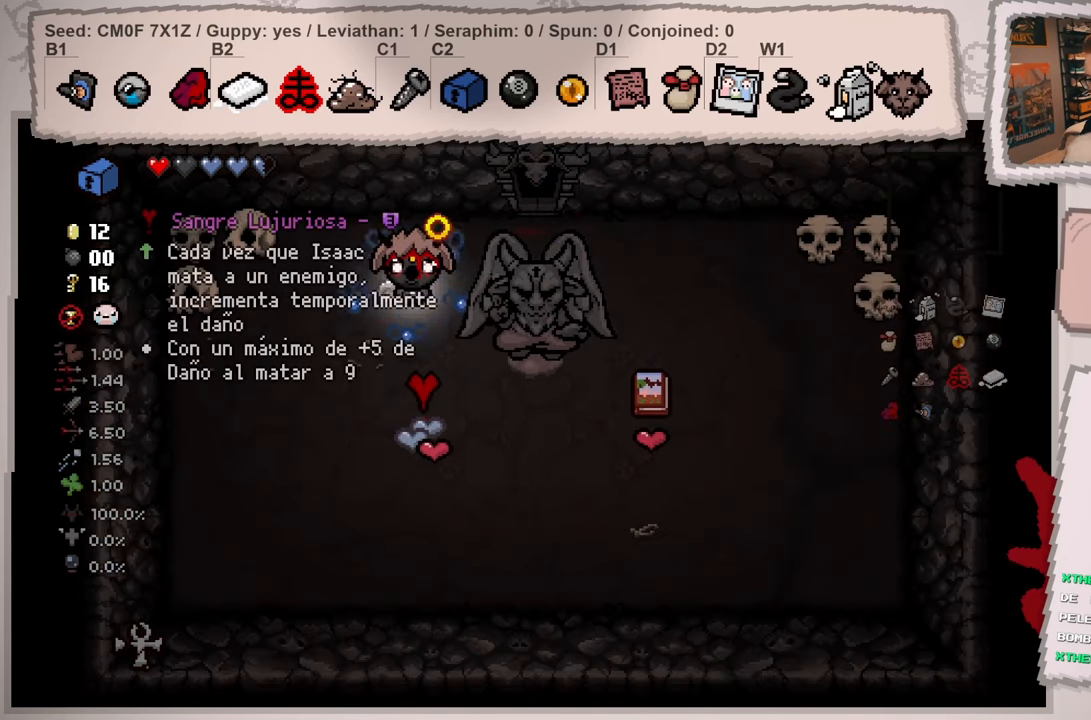
{"buttons": [], "left_stick": "center", "right_stick": "down-left", "events": []}
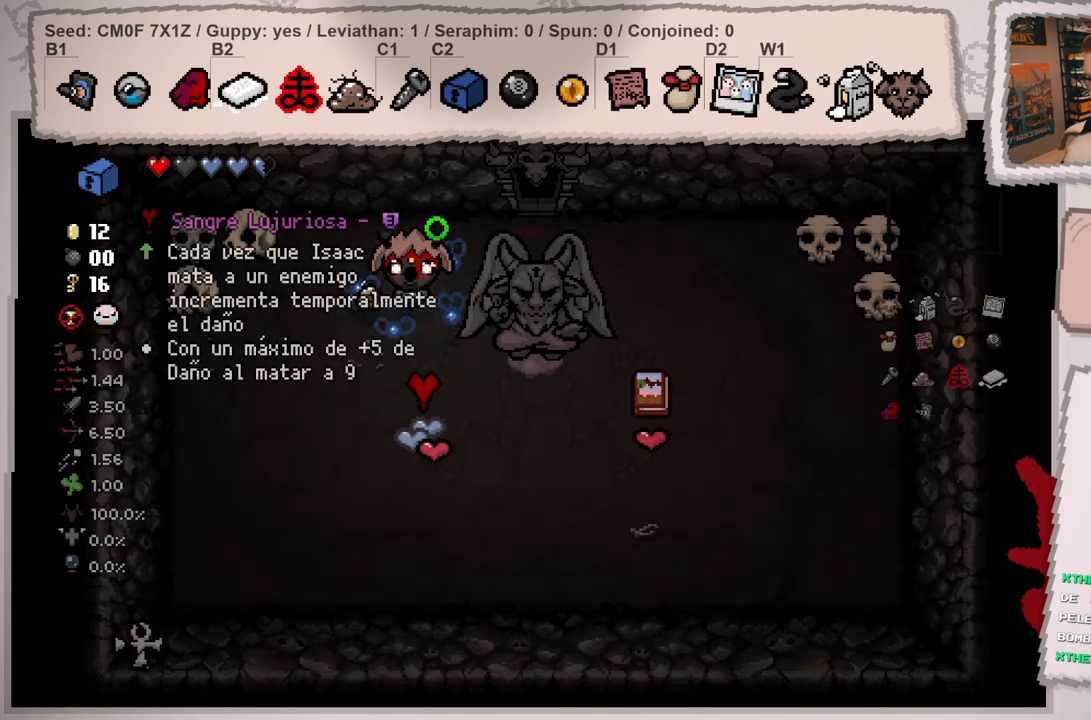
{"buttons": [], "left_stick": "center", "right_stick": "down-left", "events": []}
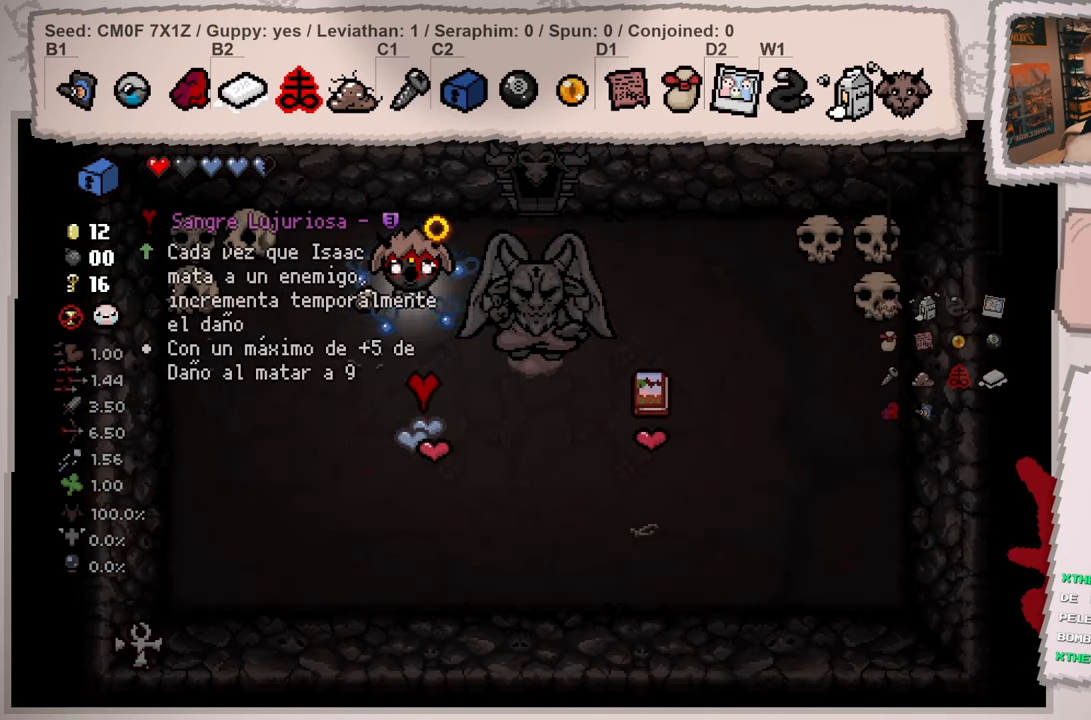
{"buttons": [], "left_stick": "center", "right_stick": "down-left", "events": []}
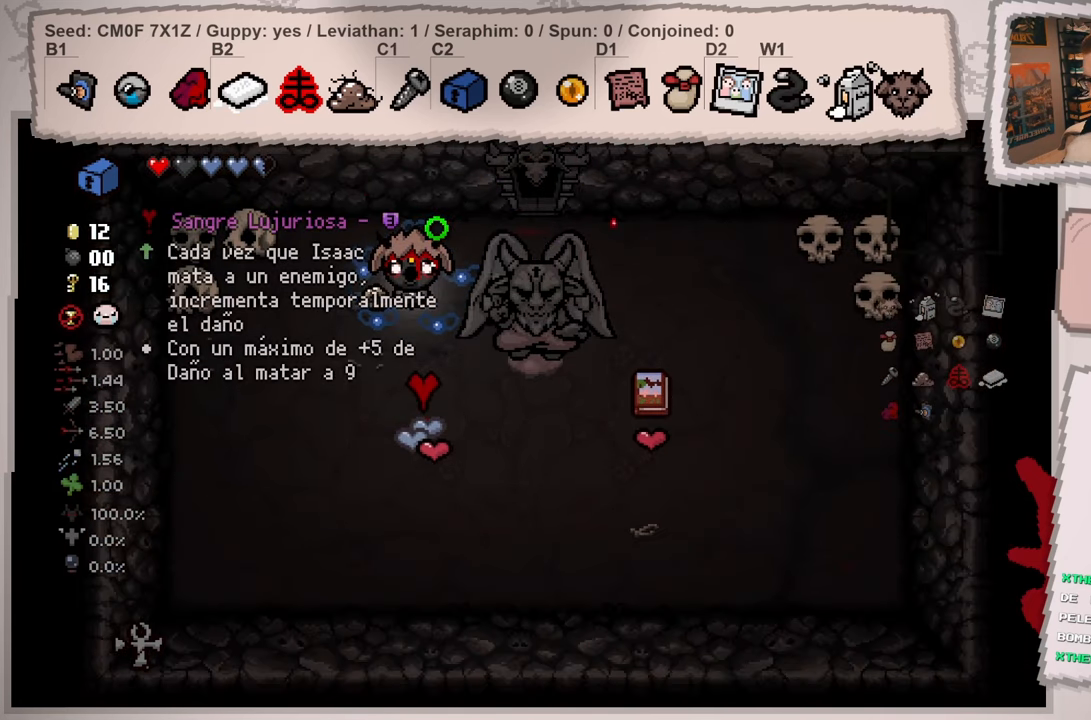
{"buttons": [], "left_stick": "up-right", "right_stick": "down-left", "events": [[133, "left_stick", "up-right"]]}
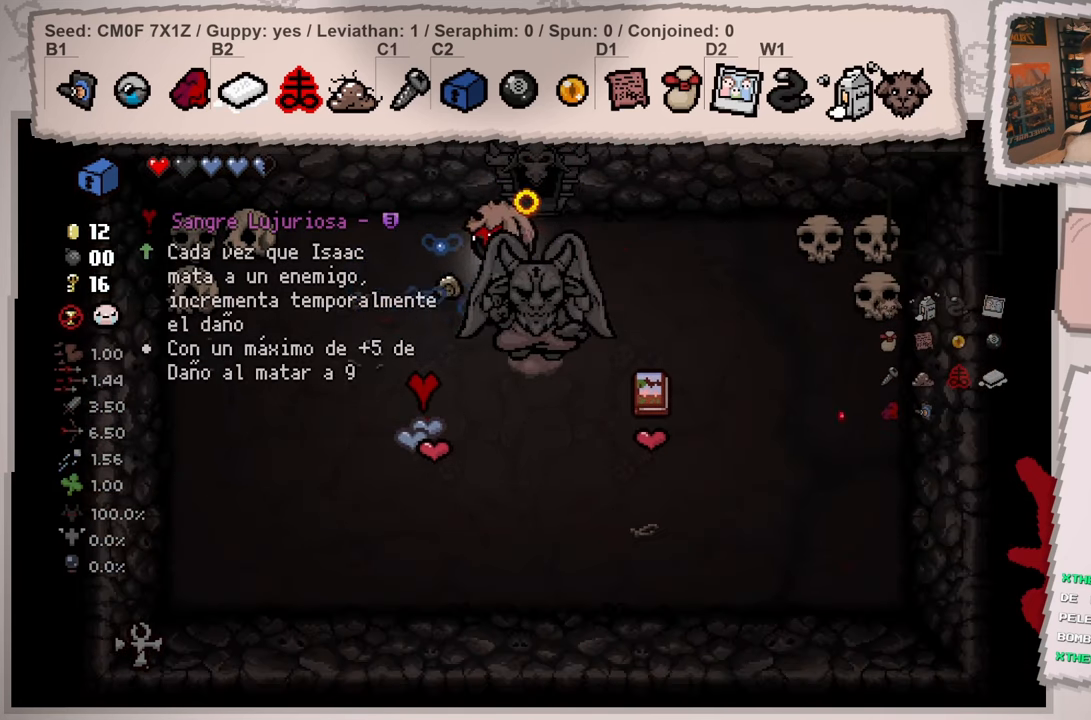
{"buttons": [], "left_stick": "up", "right_stick": "down-left", "events": [[167, "left_stick", "up"]]}
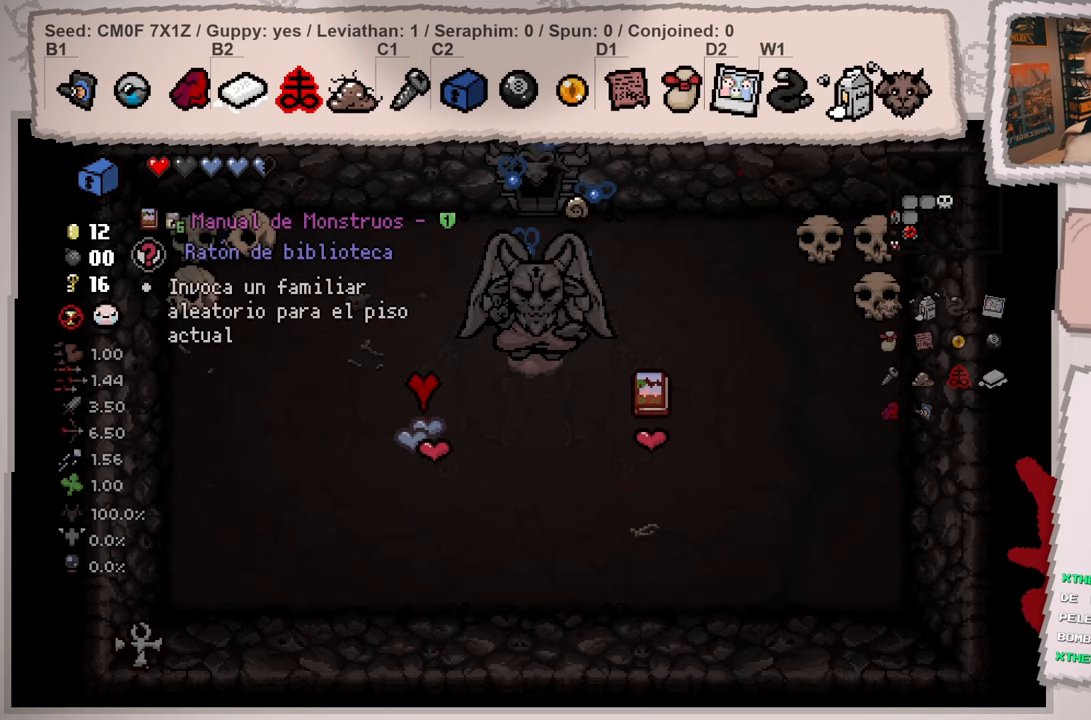
{"buttons": [], "left_stick": "up", "right_stick": "down-left", "events": [[134, "left_stick", "center"], [267, "left_stick", "up"]]}
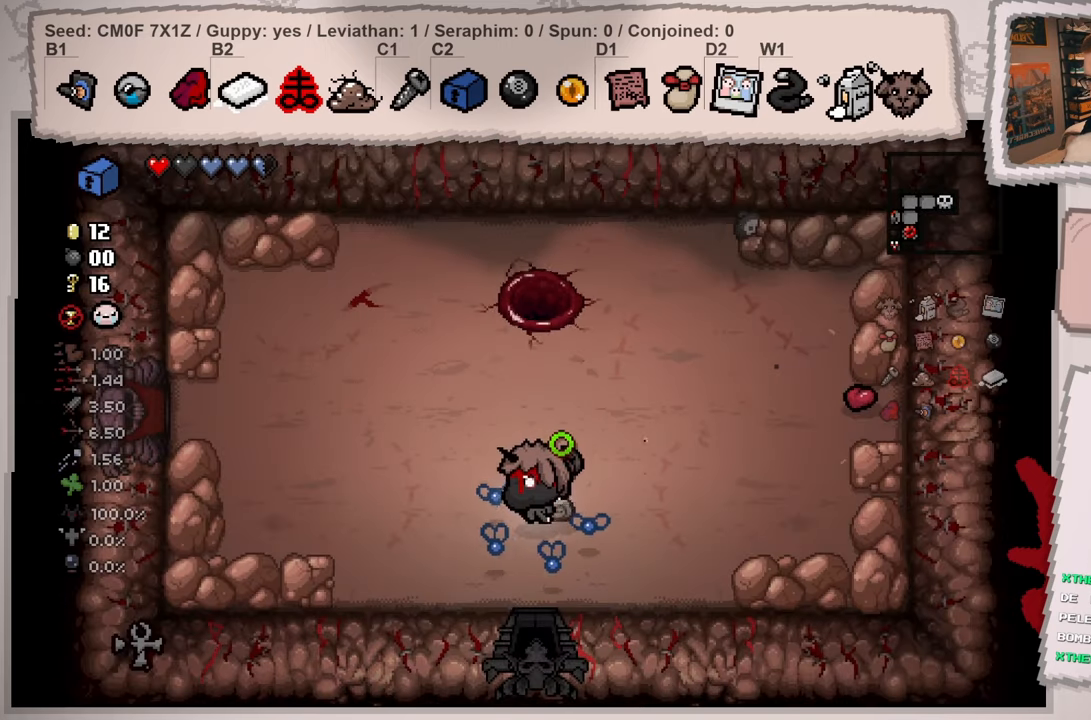
{"buttons": [], "left_stick": "center", "right_stick": "down-left", "events": [[50, "left_stick", "up-right"], [434, "left_stick", "center"]]}
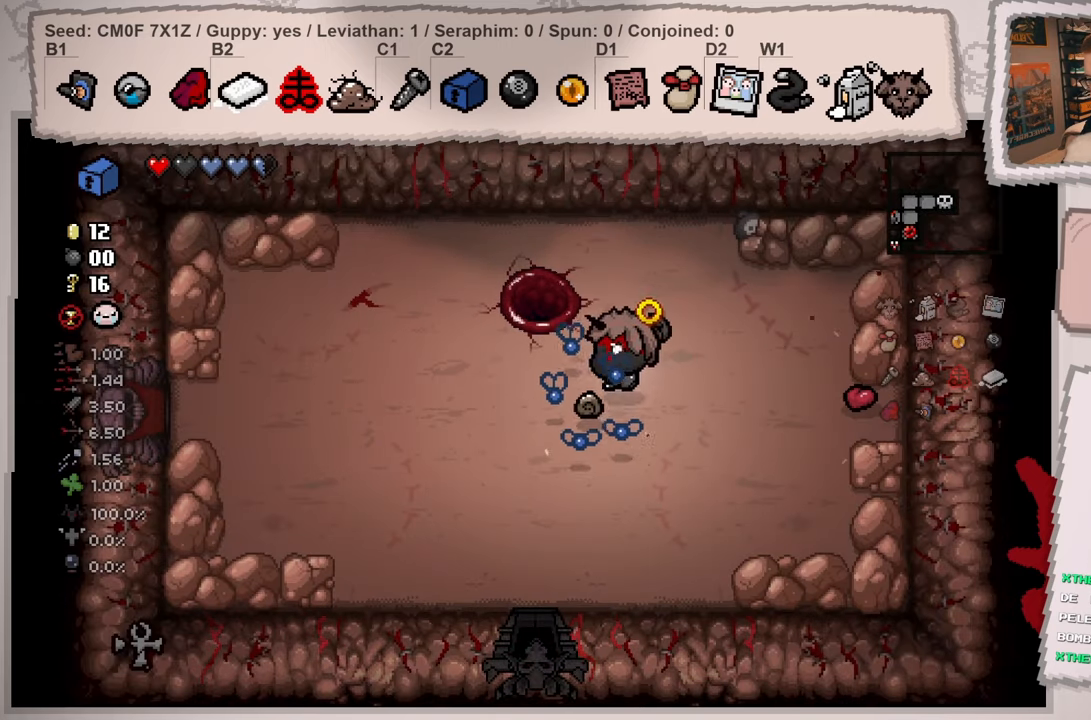
{"buttons": [], "left_stick": "up-left", "right_stick": "down-left", "events": [[217, "left_stick", "up-left"]]}
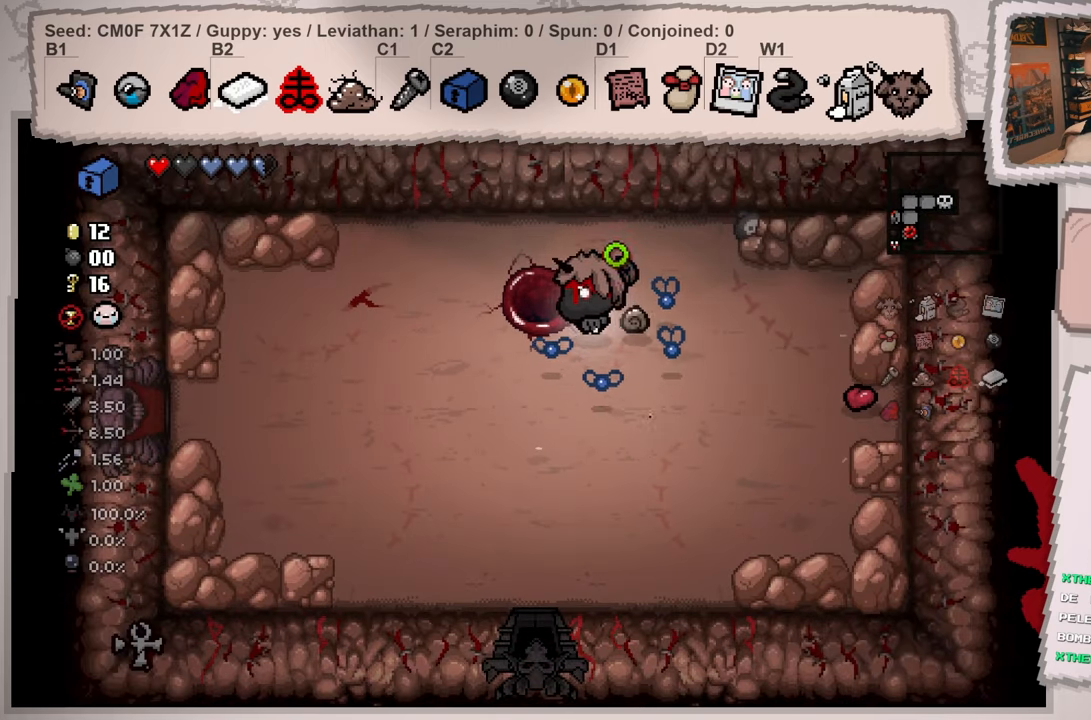
{"buttons": [], "left_stick": "center", "right_stick": "down-left", "events": [[367, "left_stick", "center"]]}
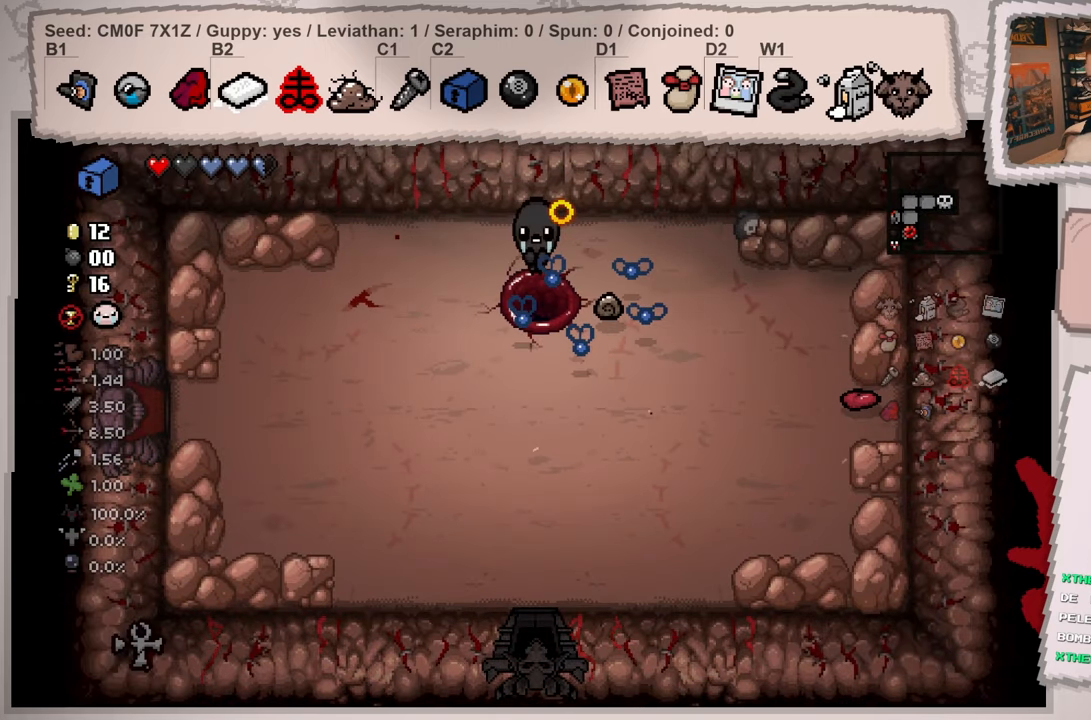
{"buttons": [], "left_stick": "center", "right_stick": "center", "events": [[201, "right_stick", "center"]]}
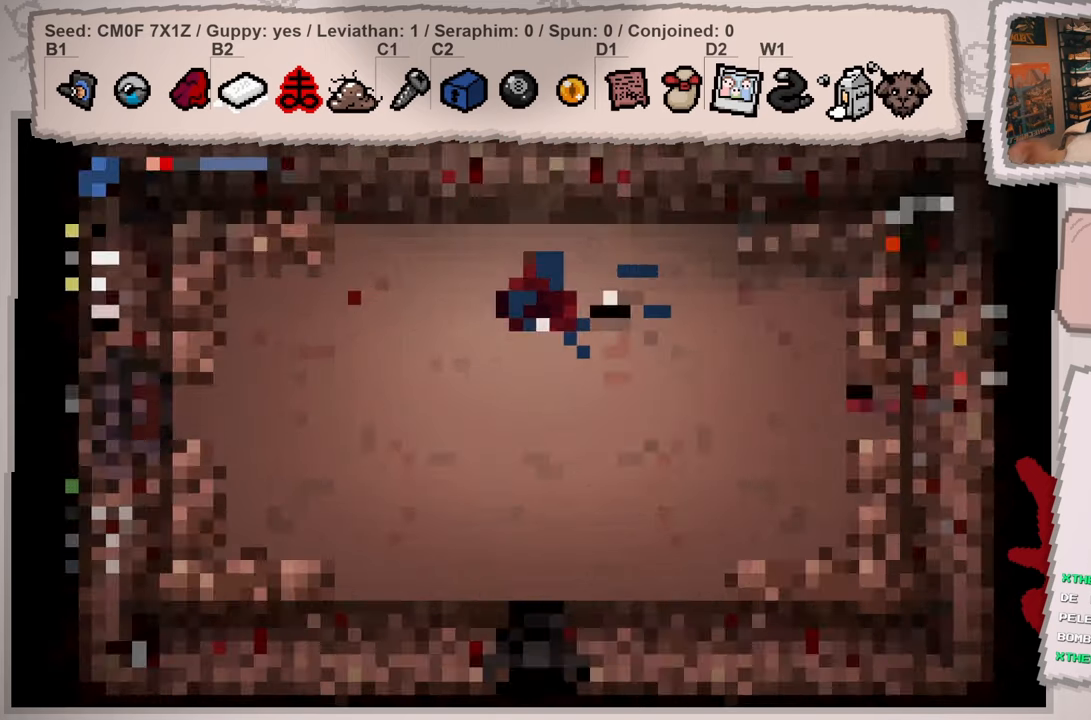
{"buttons": [], "left_stick": "center", "right_stick": "center", "events": []}
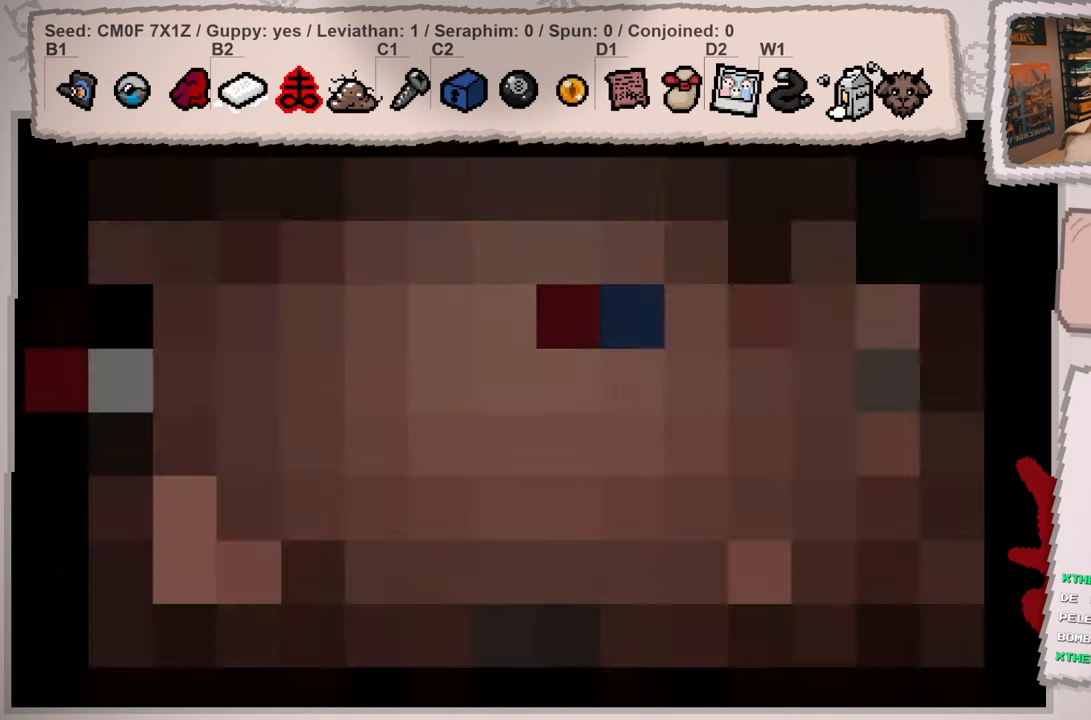
{"buttons": [], "left_stick": "center", "right_stick": "center", "events": []}
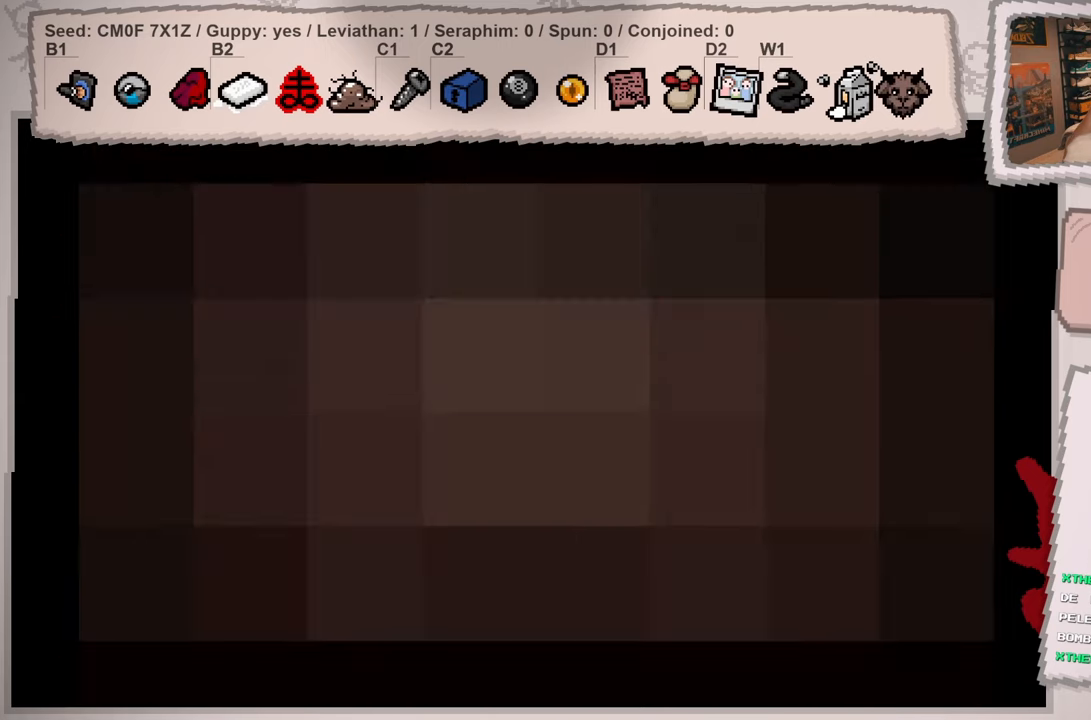
{"buttons": [], "left_stick": "center", "right_stick": "center", "events": []}
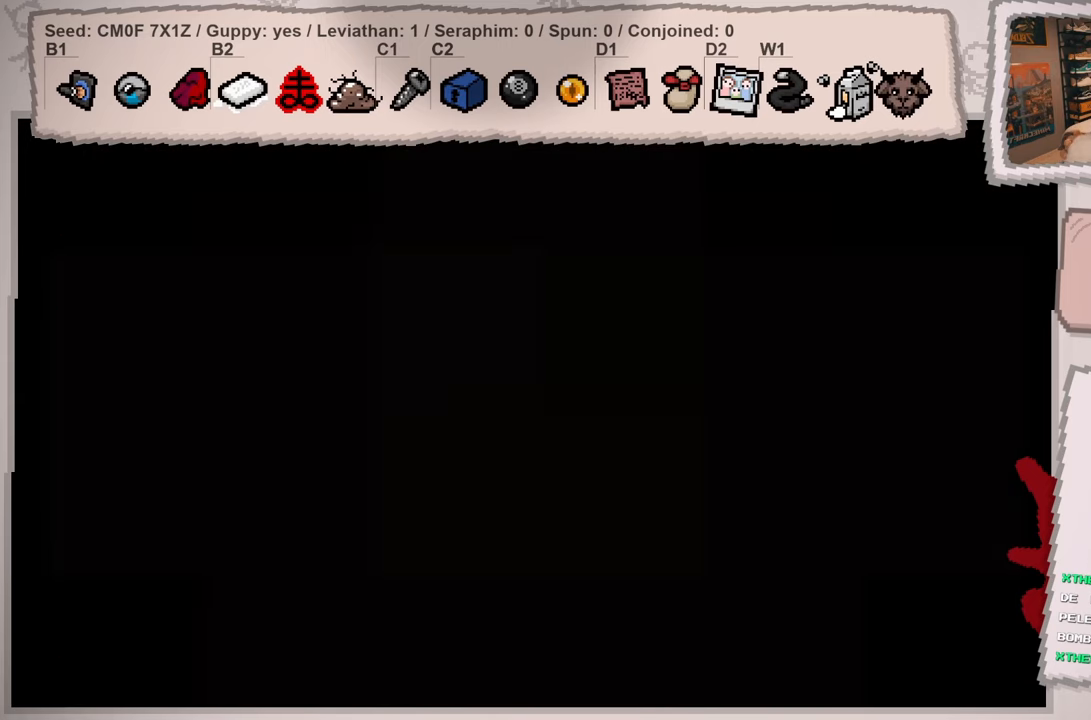
{"buttons": [], "left_stick": "center", "right_stick": "center", "events": []}
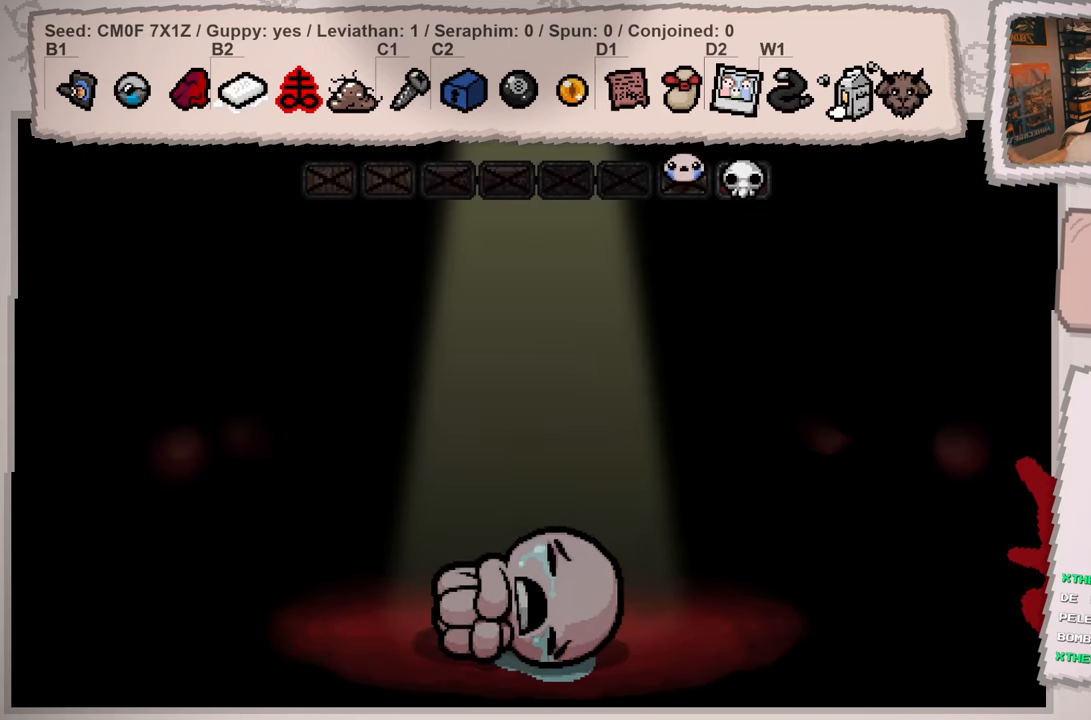
{"buttons": [], "left_stick": "center", "right_stick": "center", "events": []}
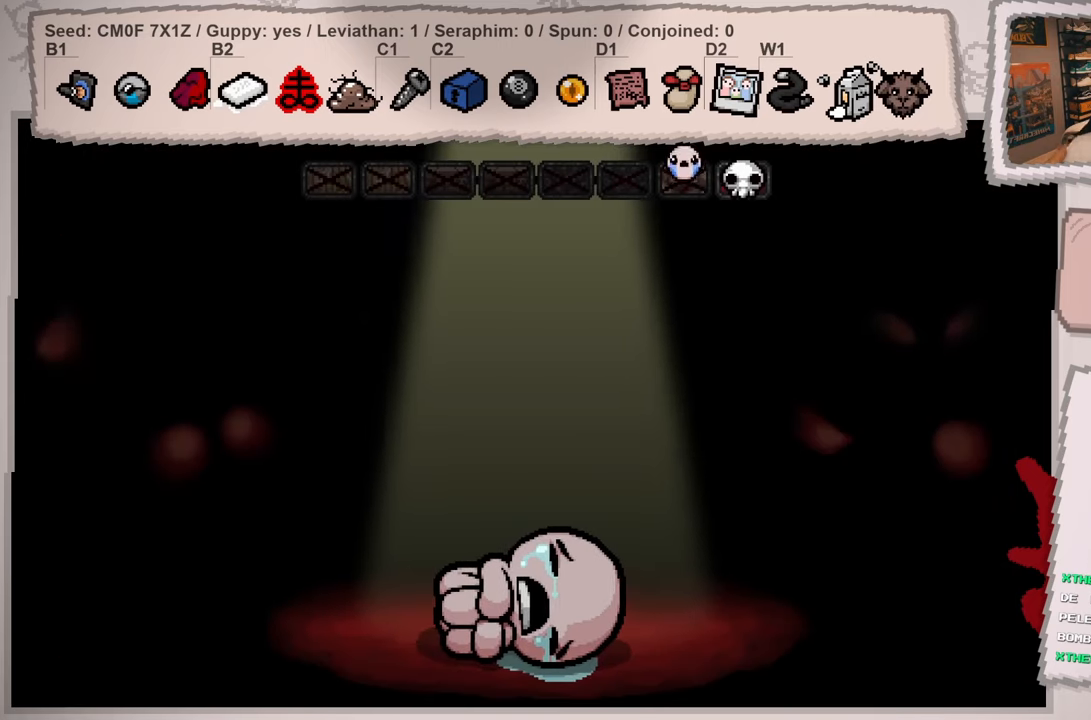
{"buttons": [], "left_stick": "center", "right_stick": "center", "events": [[17, "A", "down"], [151, "A", "up"]]}